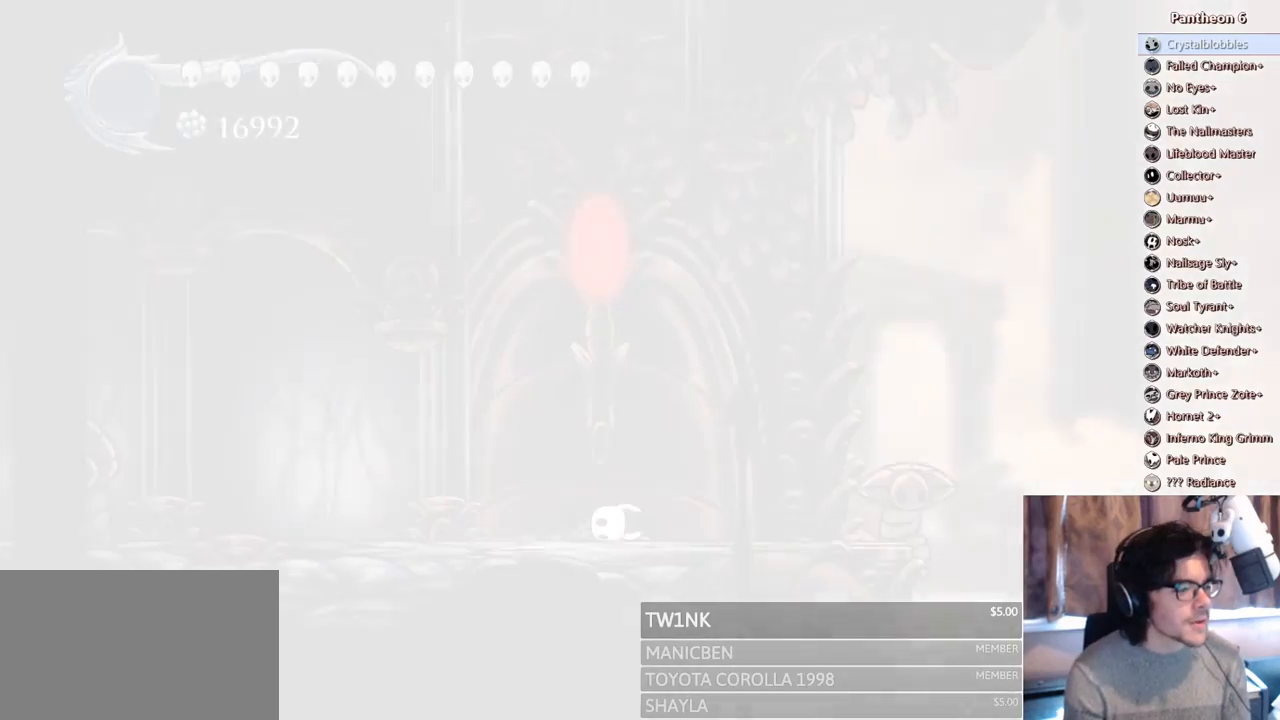
Gameplay with a controller (Xbox layout); each line is a JSON object with the inputs held at the frame after it (dt_ms = milliseconds from this image to that frame). "events" lists button and stick changes between this image and that frame as [ms after this image, input, new state], when the widget could be followed in between. Not read: DPAD_DOWN L3 R3 SHARE START X.
{"dt_ms": 1000, "buttons": [], "left_stick": "center", "right_stick": "center"}
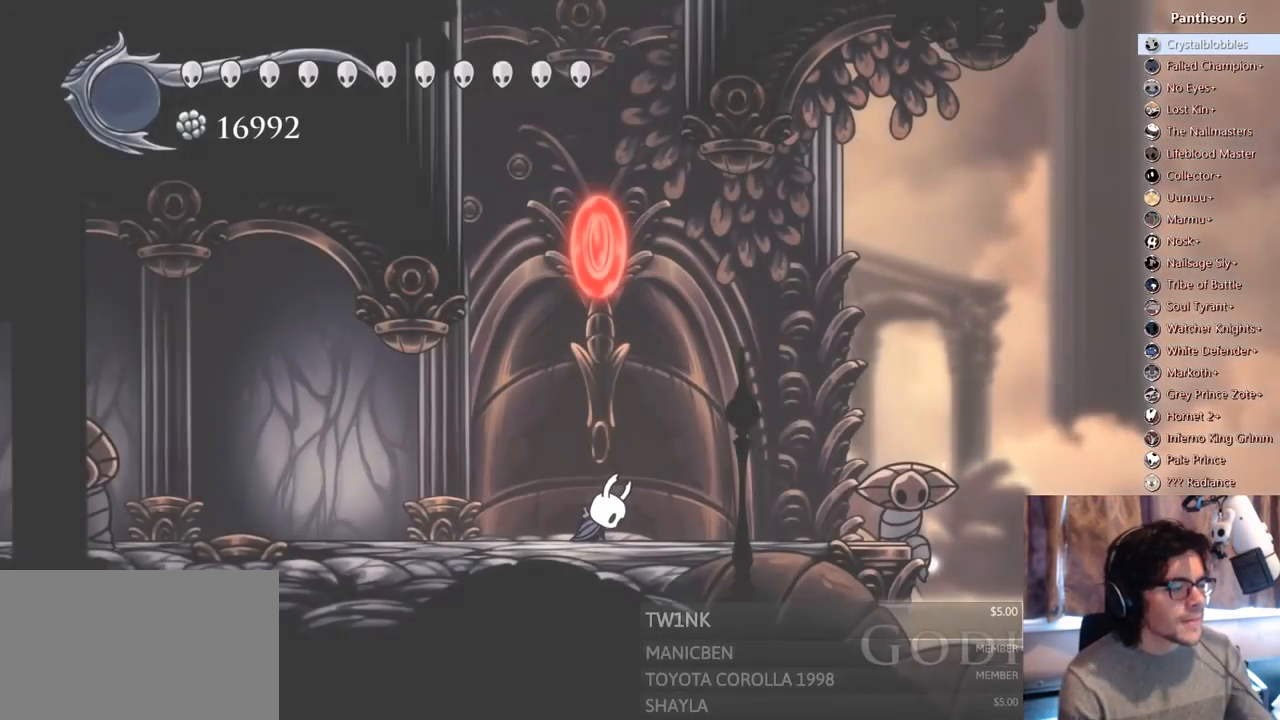
{"dt_ms": 500, "buttons": [], "left_stick": "center", "right_stick": "center", "events": [[67, "A", "down"], [233, "A", "up"], [317, "A", "down"], [467, "A", "up"]]}
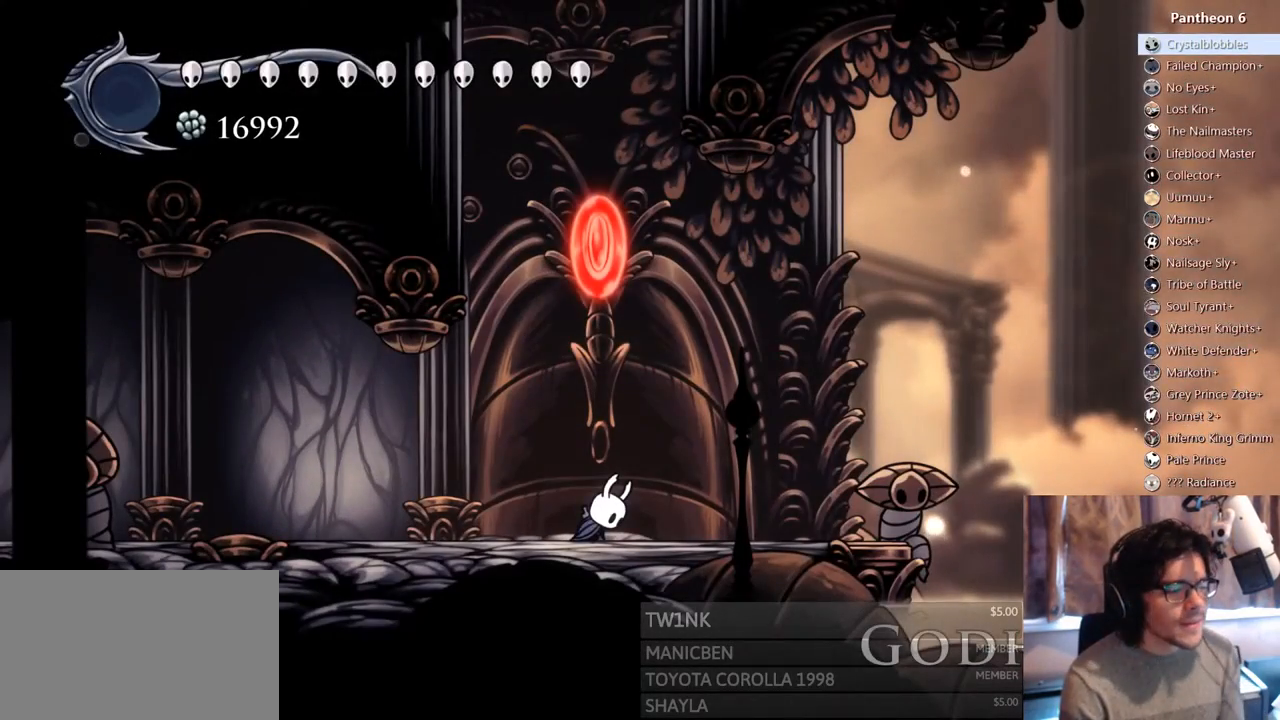
{"dt_ms": 500, "buttons": ["A"], "left_stick": "center", "right_stick": "center", "events": [[50, "A", "down"], [183, "A", "up"], [250, "A", "down"]]}
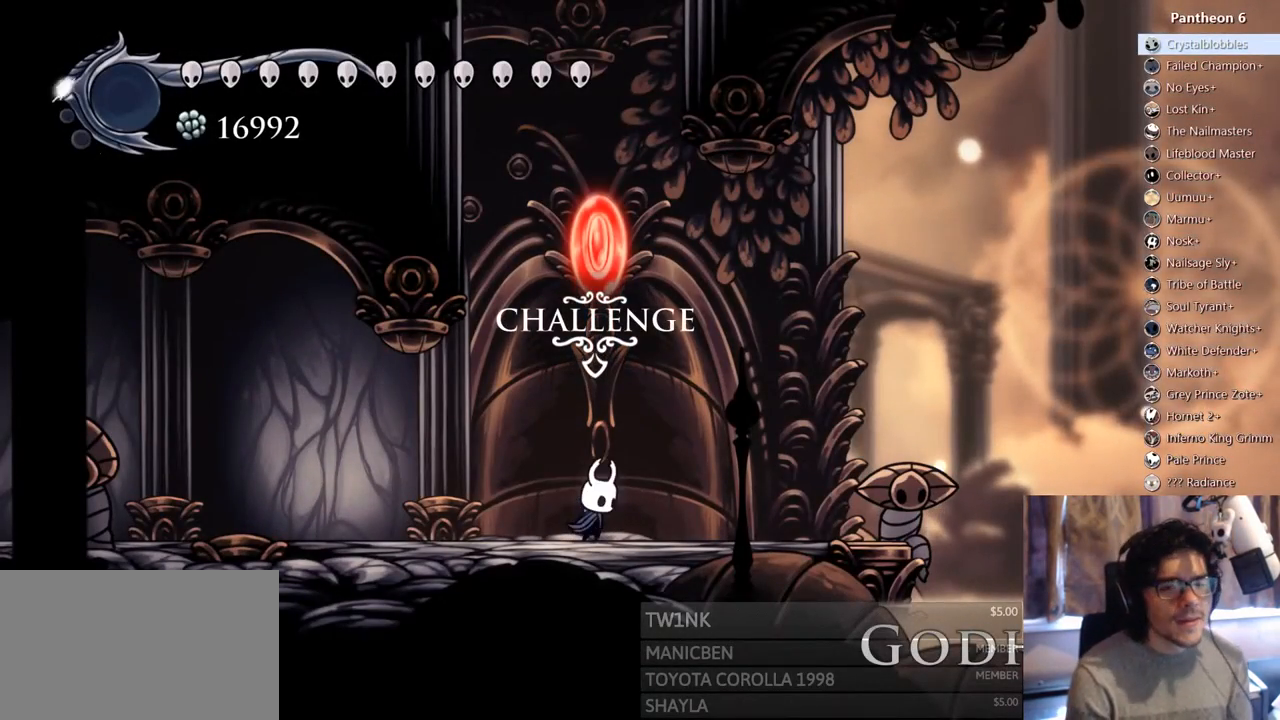
{"dt_ms": 500, "buttons": ["DPAD_UP"], "left_stick": "center", "right_stick": "center", "events": [[150, "A", "up"], [167, "DPAD_LEFT", "down"], [300, "DPAD_LEFT", "up"], [500, "DPAD_UP", "down"]]}
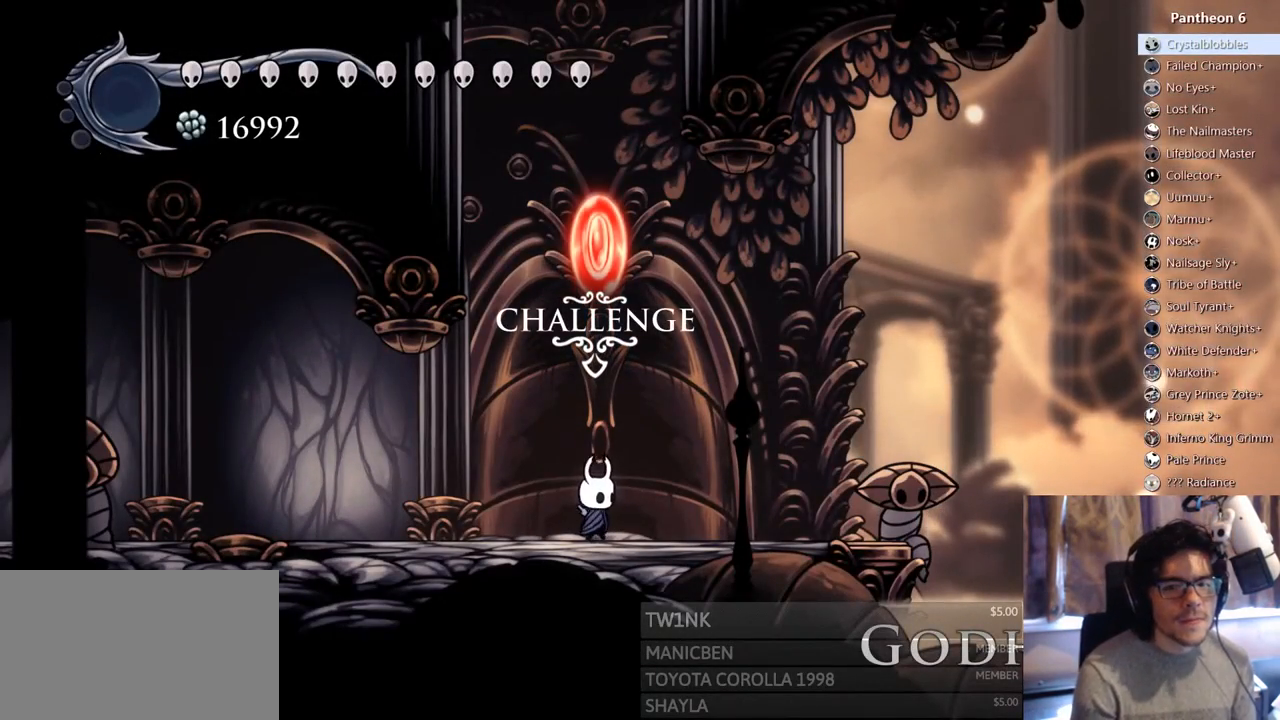
{"dt_ms": 500, "buttons": [], "left_stick": "center", "right_stick": "center", "events": [[117, "DPAD_UP", "up"]]}
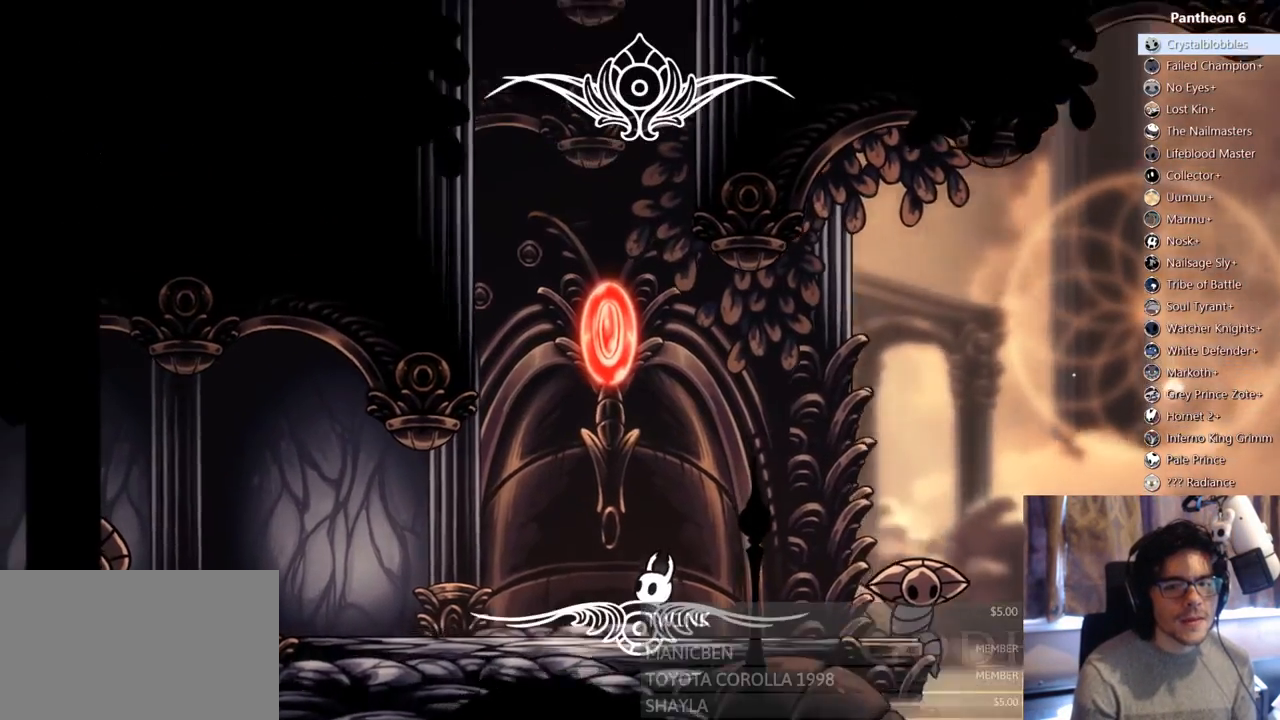
{"dt_ms": 500, "buttons": [], "left_stick": "center", "right_stick": "center"}
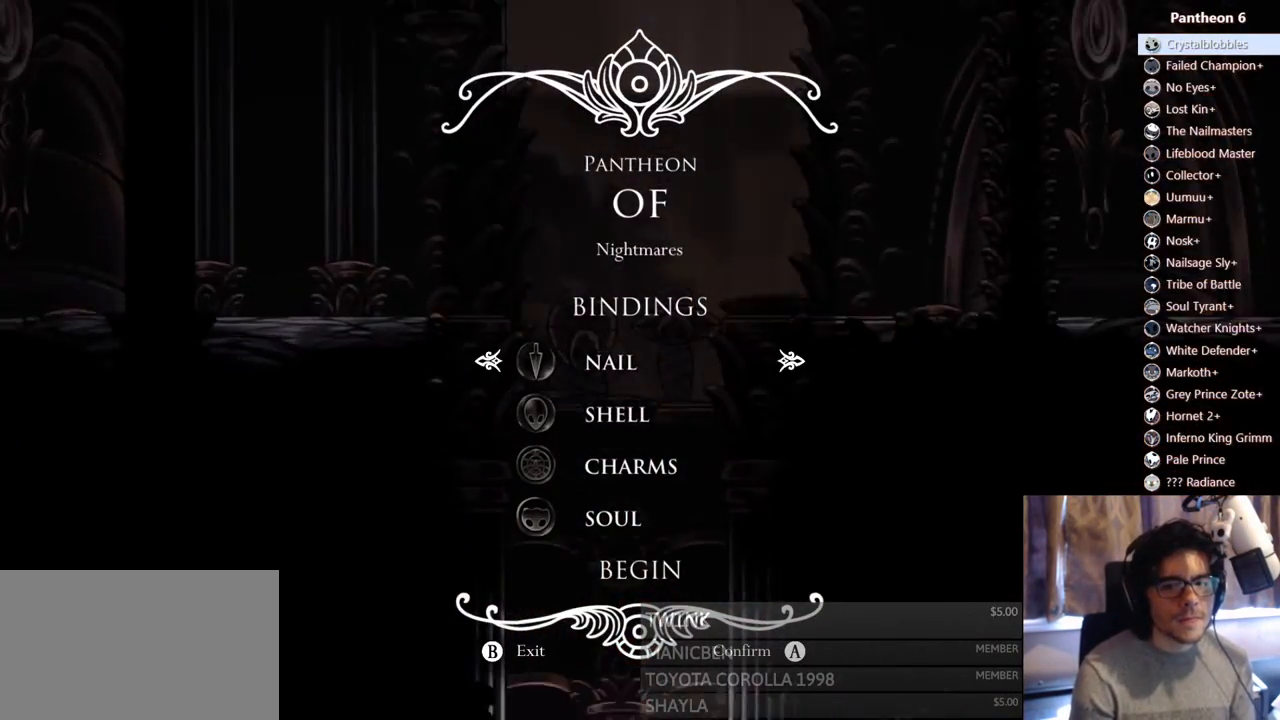
{"dt_ms": 500, "buttons": [], "left_stick": "center", "right_stick": "center", "events": [[183, "DPAD_UP", "down"], [250, "DPAD_UP", "up"]]}
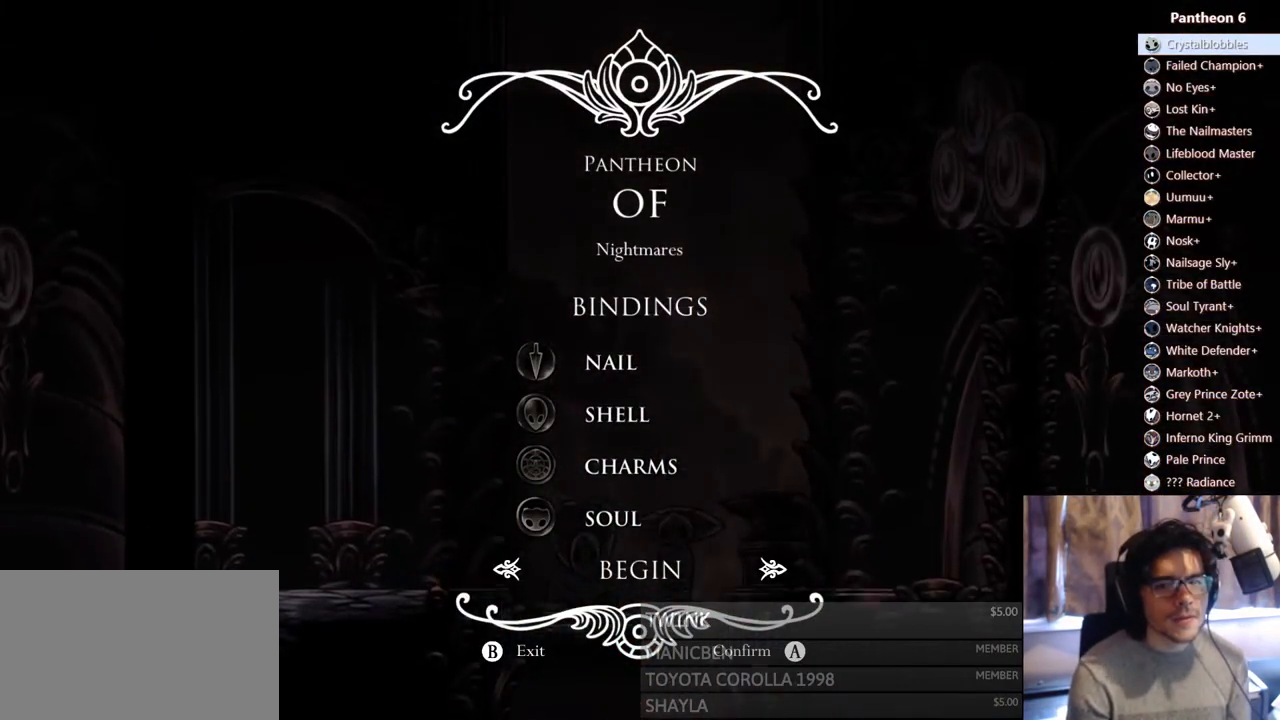
{"dt_ms": 500, "buttons": [], "left_stick": "center", "right_stick": "center", "events": [[367, "A", "down"], [500, "A", "up"]]}
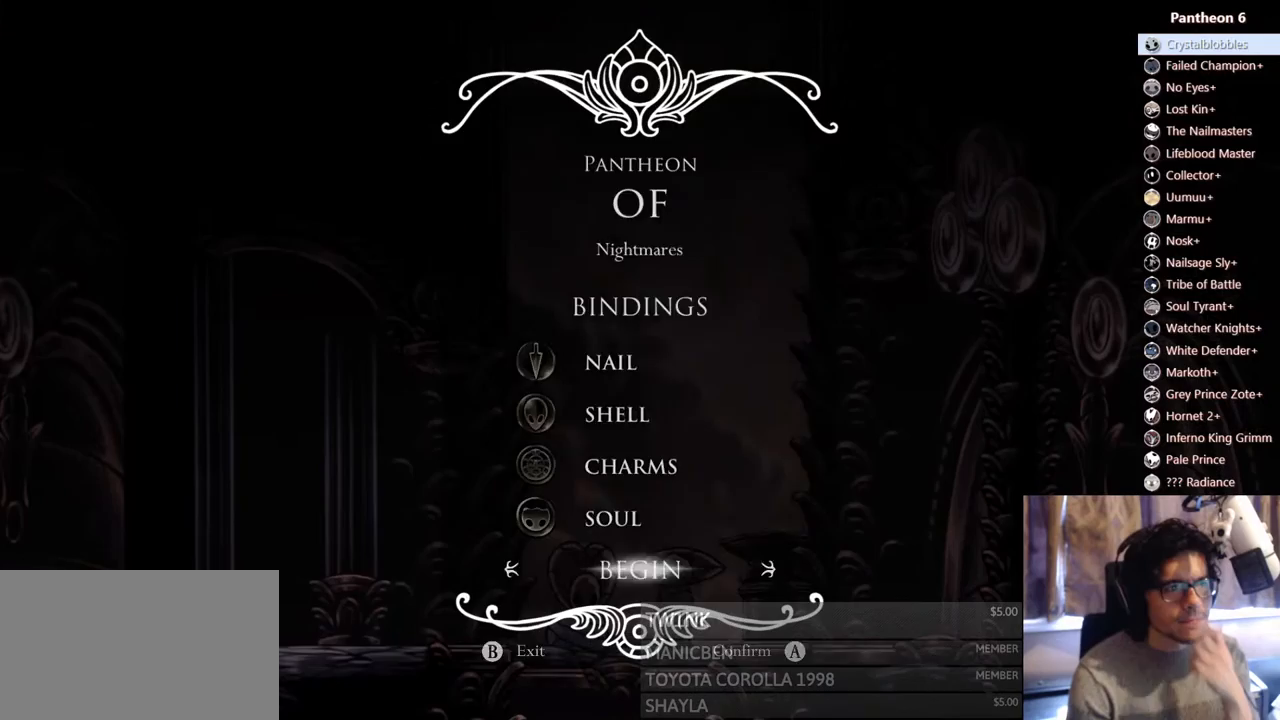
{"dt_ms": 500, "buttons": [], "left_stick": "center", "right_stick": "center", "events": []}
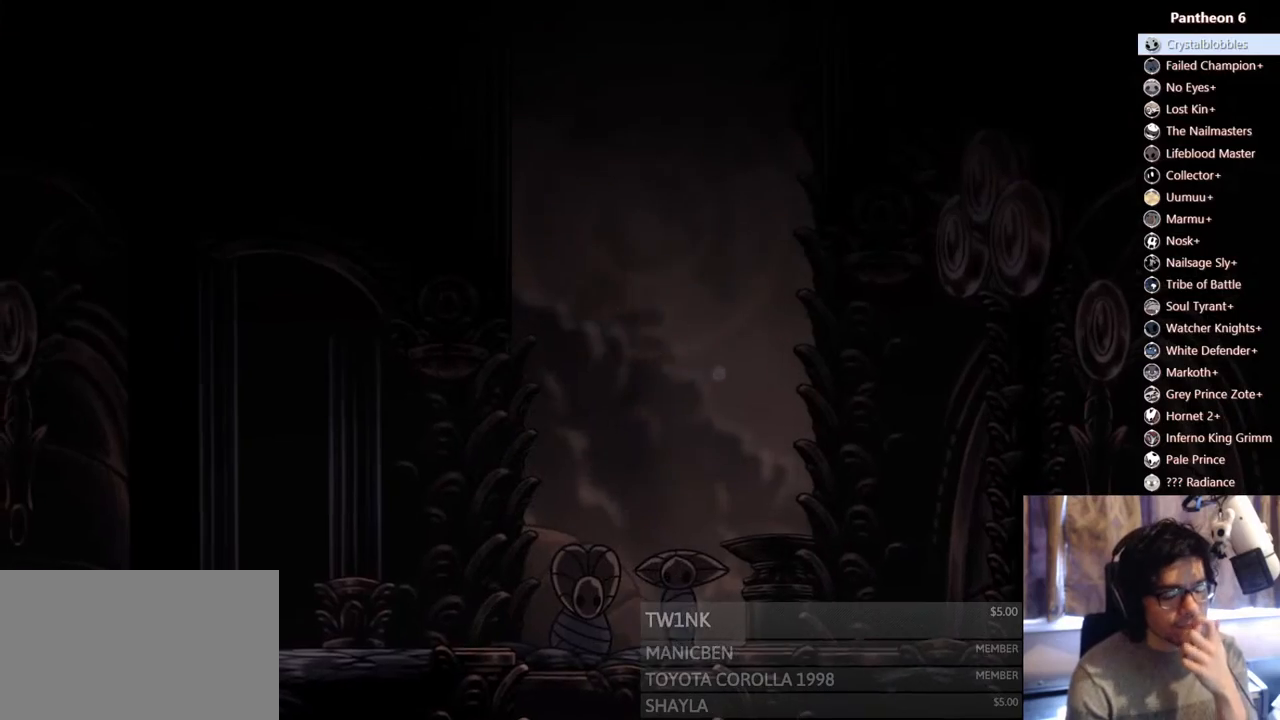
{"dt_ms": 500, "buttons": [], "left_stick": "center", "right_stick": "center", "events": [[333, "left_stick", "right"], [400, "left_stick", "center"]]}